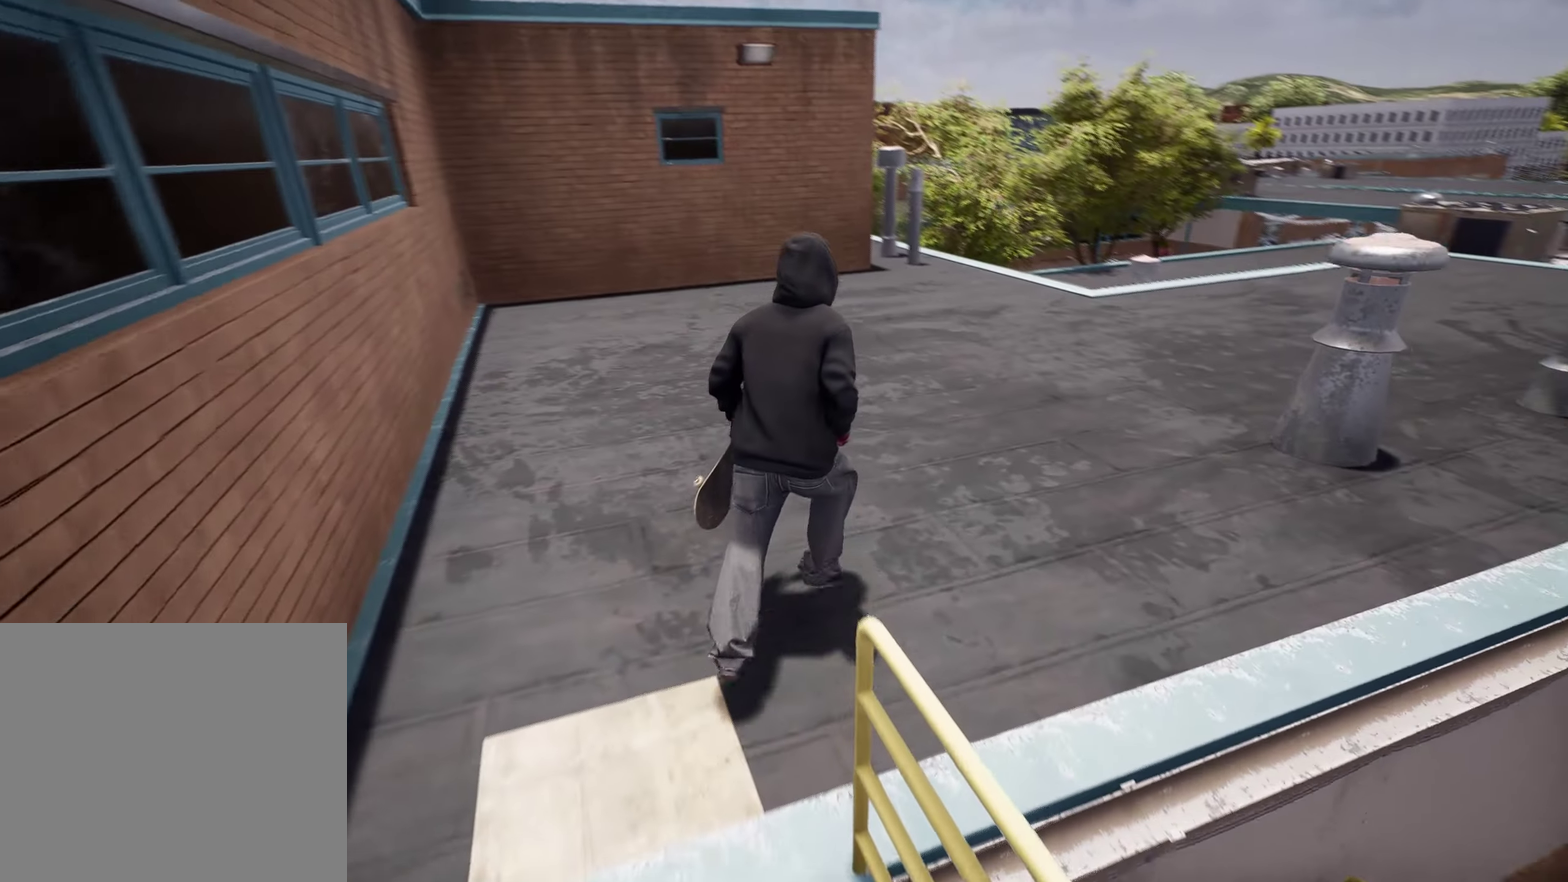
Gameplay with a controller (Xbox layout); each line is a JSON object with the inputs held at the frame after it (dt_ms = milliseconds from this image to that frame). "events" lists button and stick changes between this image and that frame as [ms after this image, input, new state], when the widget could be followed in between. This overlay highlights the sticks when they move; stick clicks (L3 R3) are not distinguishable. Not read: DPAD_UP L3 R3.
{"dt_ms": 300, "buttons": [], "left_stick": "up", "right_stick": "right"}
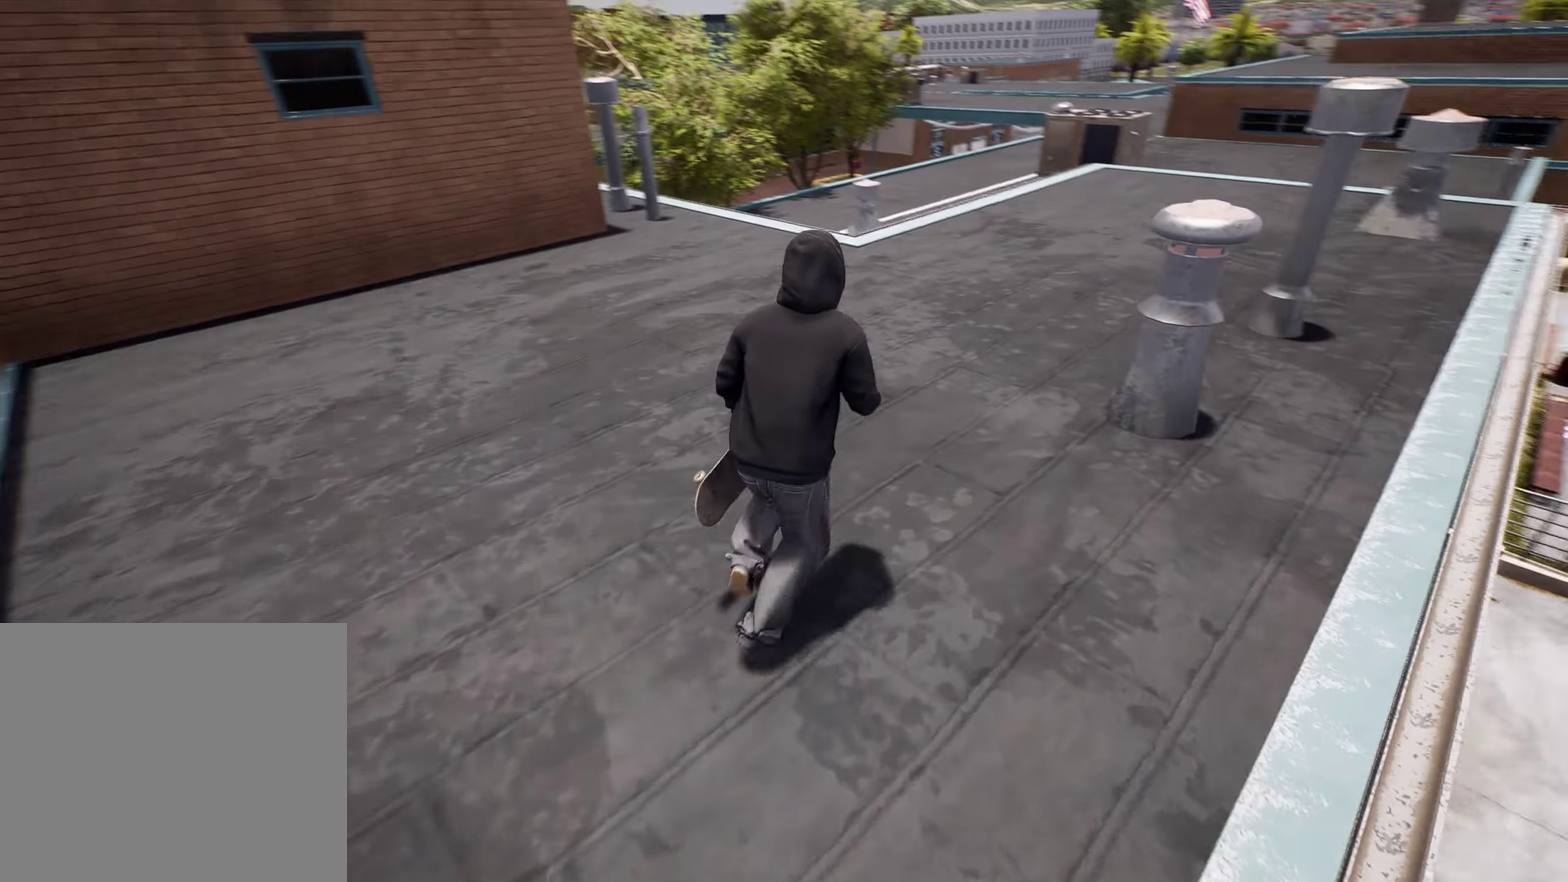
{"dt_ms": 500, "buttons": [], "left_stick": "up", "right_stick": "center", "events": [[83, "left_stick", "up-left"], [200, "right_stick", "center"], [366, "left_stick", "up"]]}
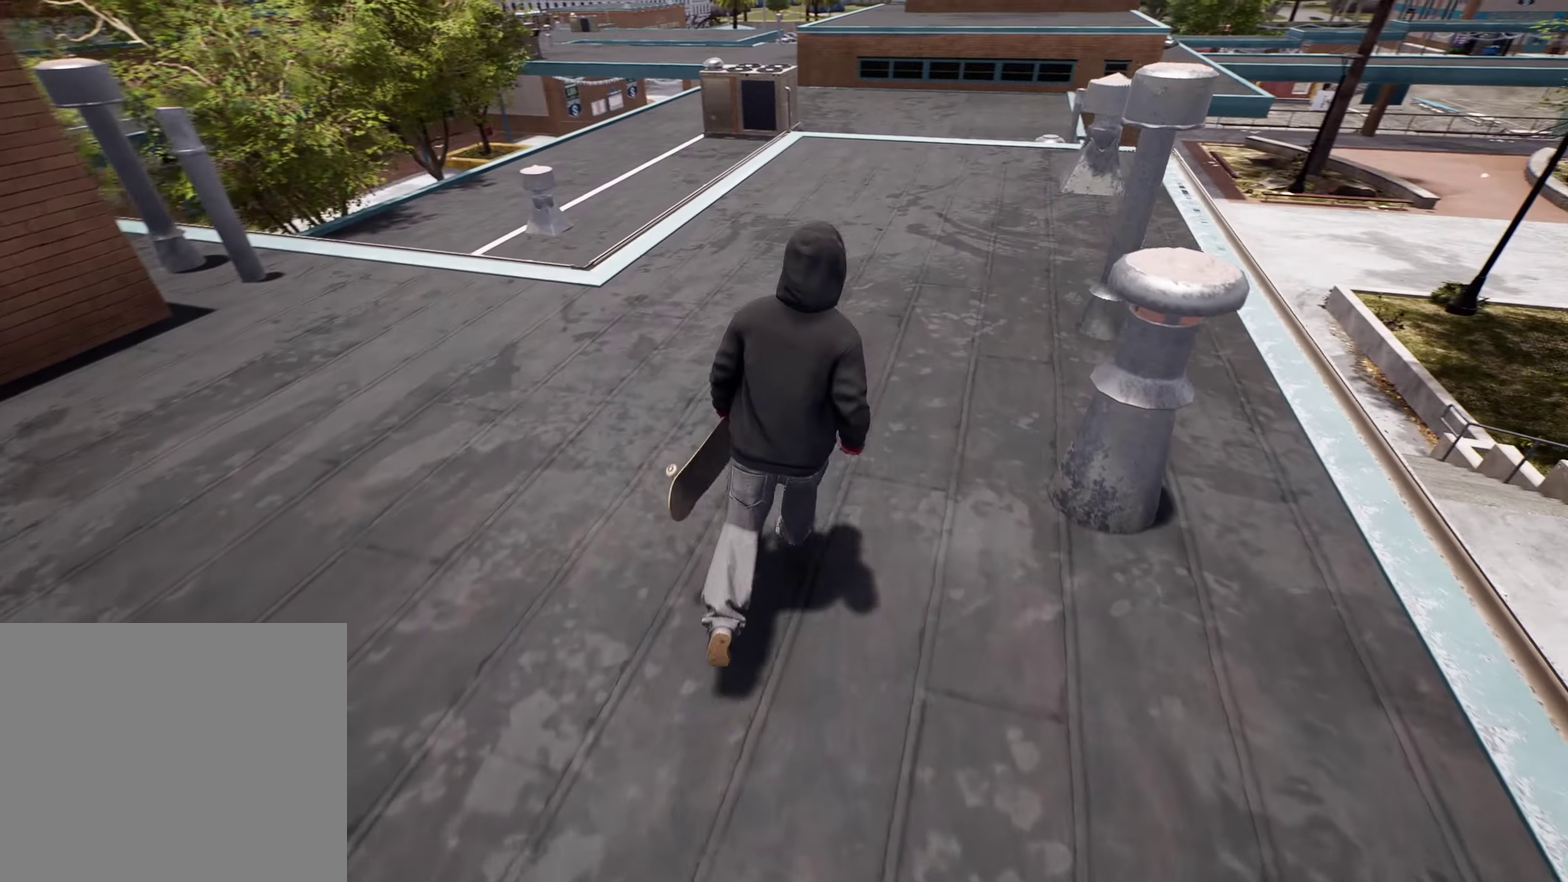
{"dt_ms": 500, "buttons": [], "left_stick": "up", "right_stick": "center"}
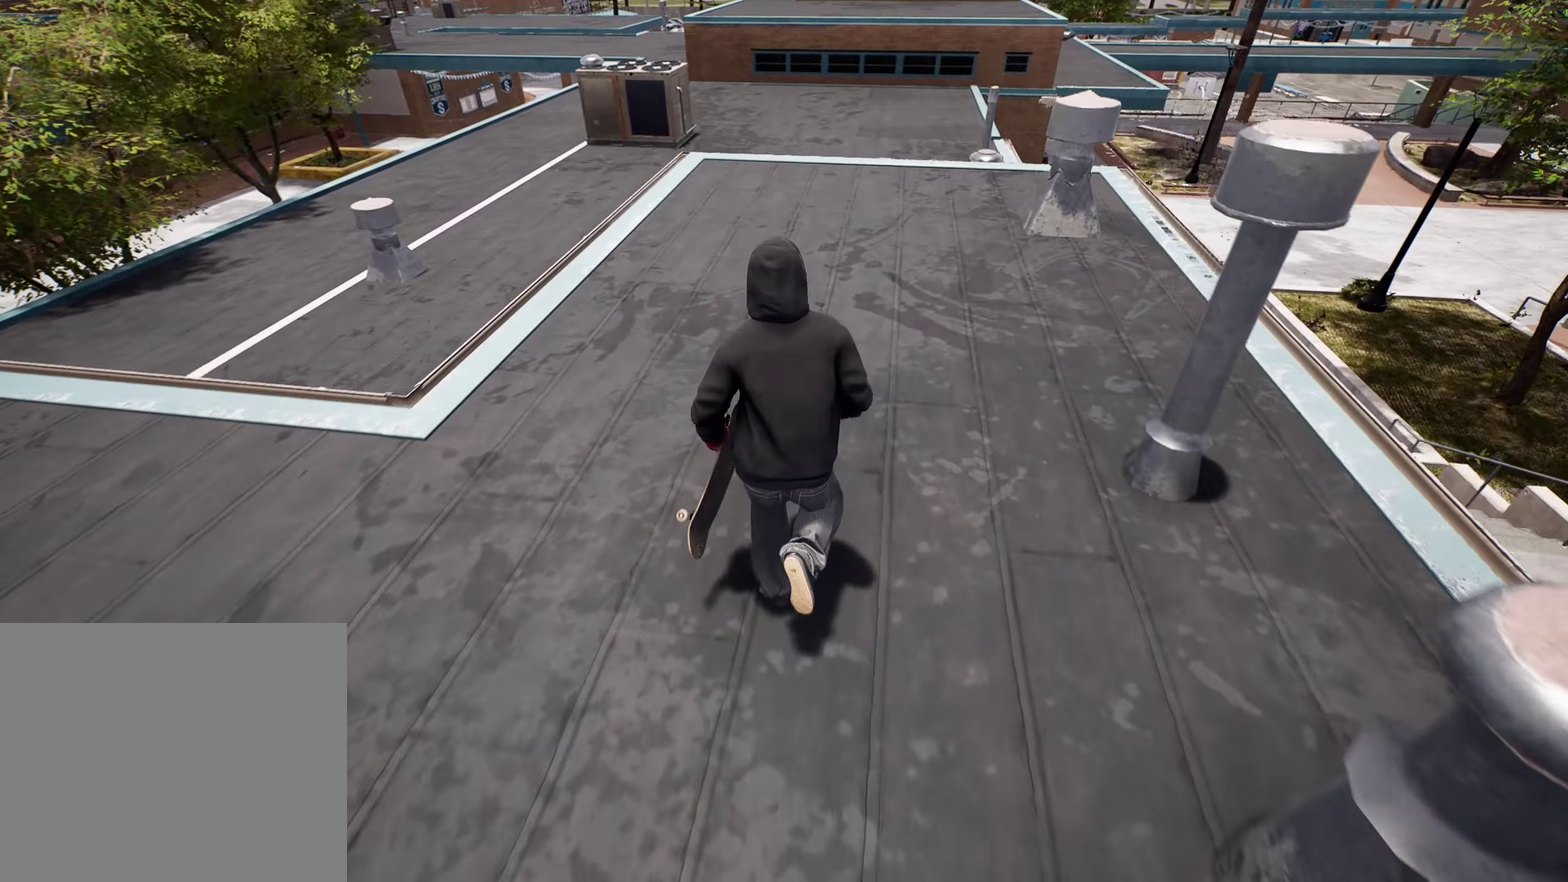
{"dt_ms": 300, "buttons": [], "left_stick": "up", "right_stick": "right", "events": [[66, "right_stick", "right"]]}
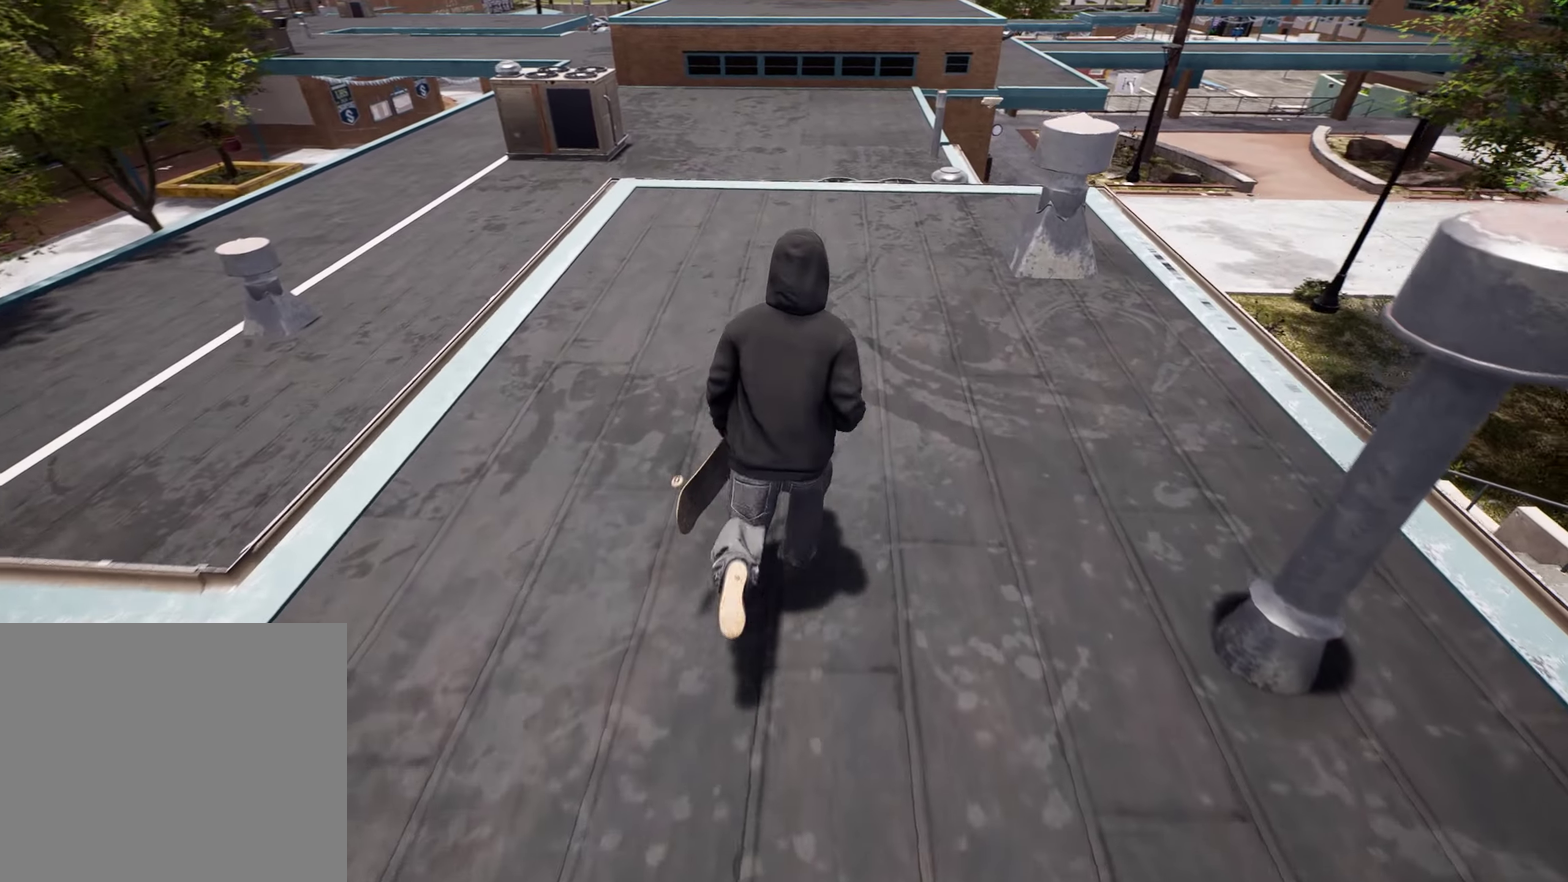
{"dt_ms": 800, "buttons": [], "left_stick": "up-left", "right_stick": "up-left", "events": [[416, "right_stick", "center"], [450, "left_stick", "up-left"], [550, "right_stick", "up-left"]]}
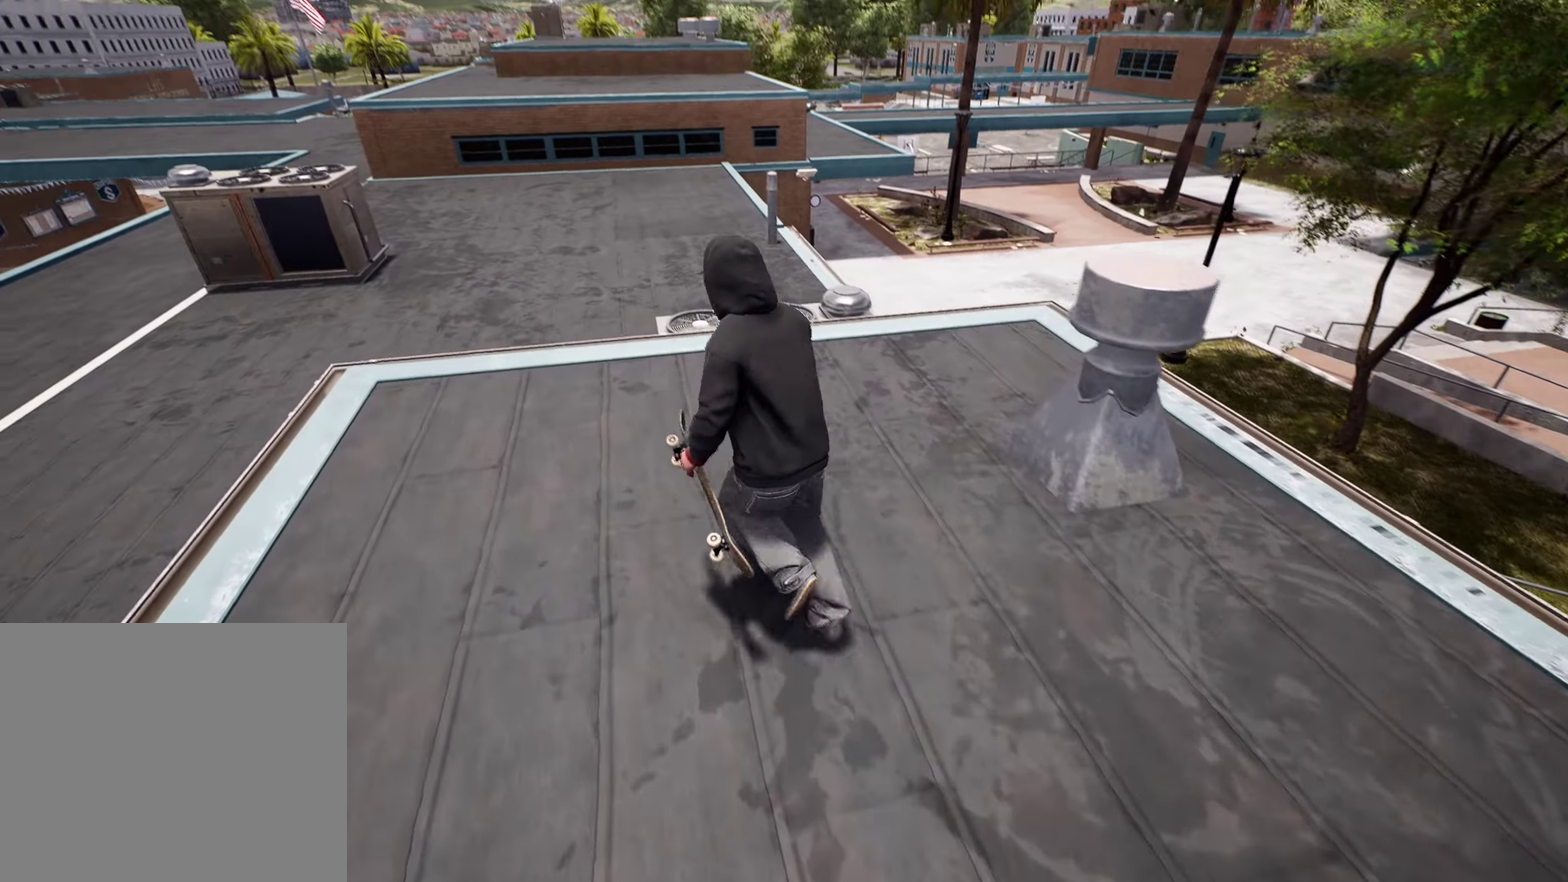
{"dt_ms": 400, "buttons": [], "left_stick": "center", "right_stick": "left", "events": [[50, "right_stick", "left"], [133, "left_stick", "center"]]}
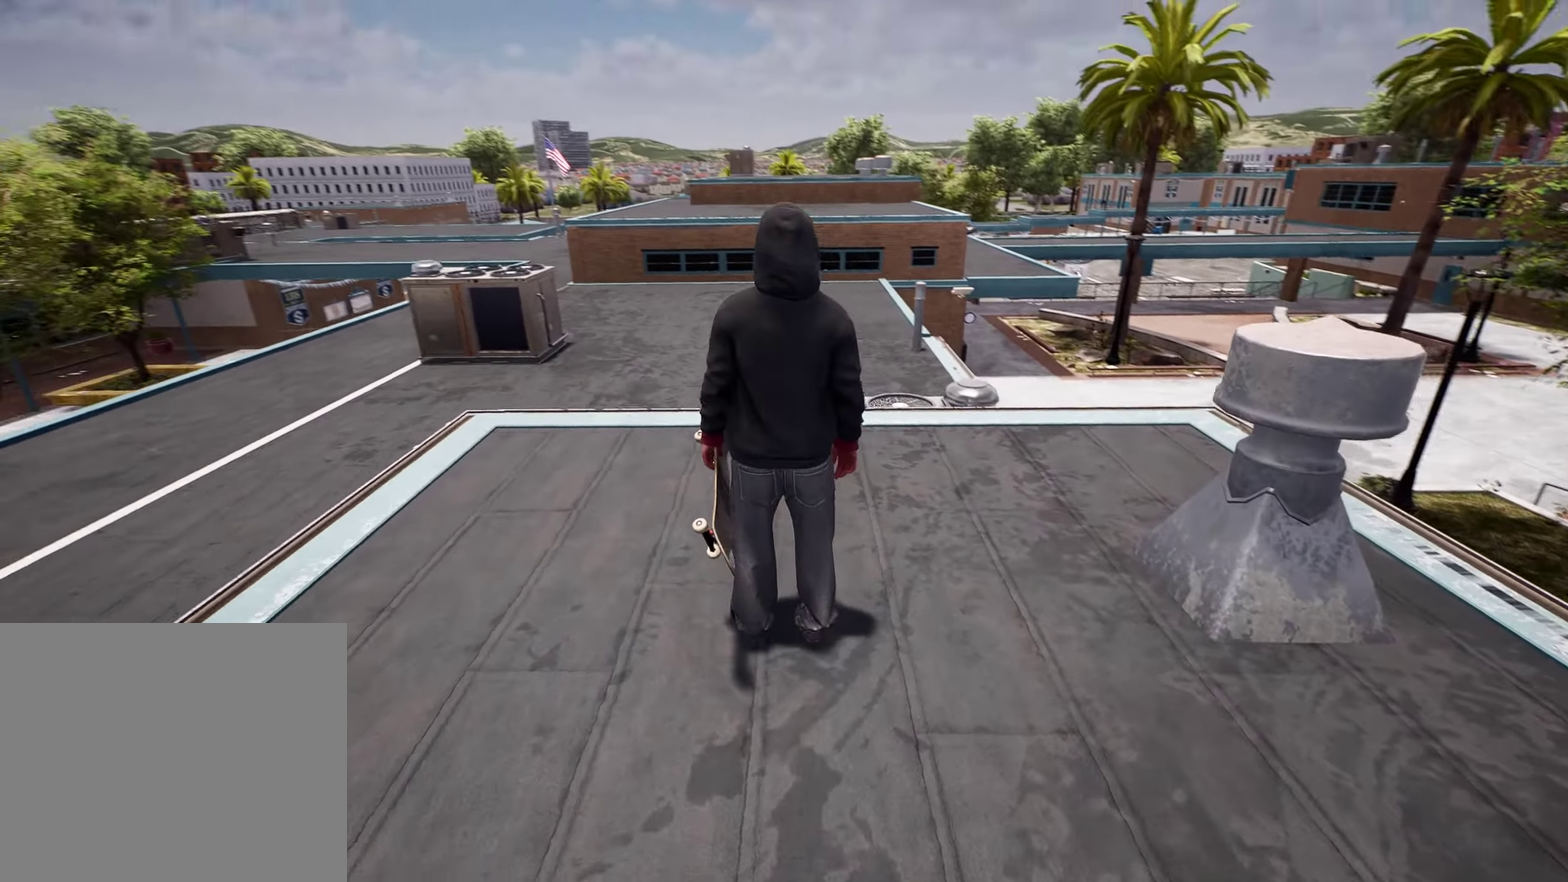
{"dt_ms": 400, "buttons": [], "left_stick": "down-left", "right_stick": "left", "events": [[217, "left_stick", "down"], [367, "left_stick", "down-left"]]}
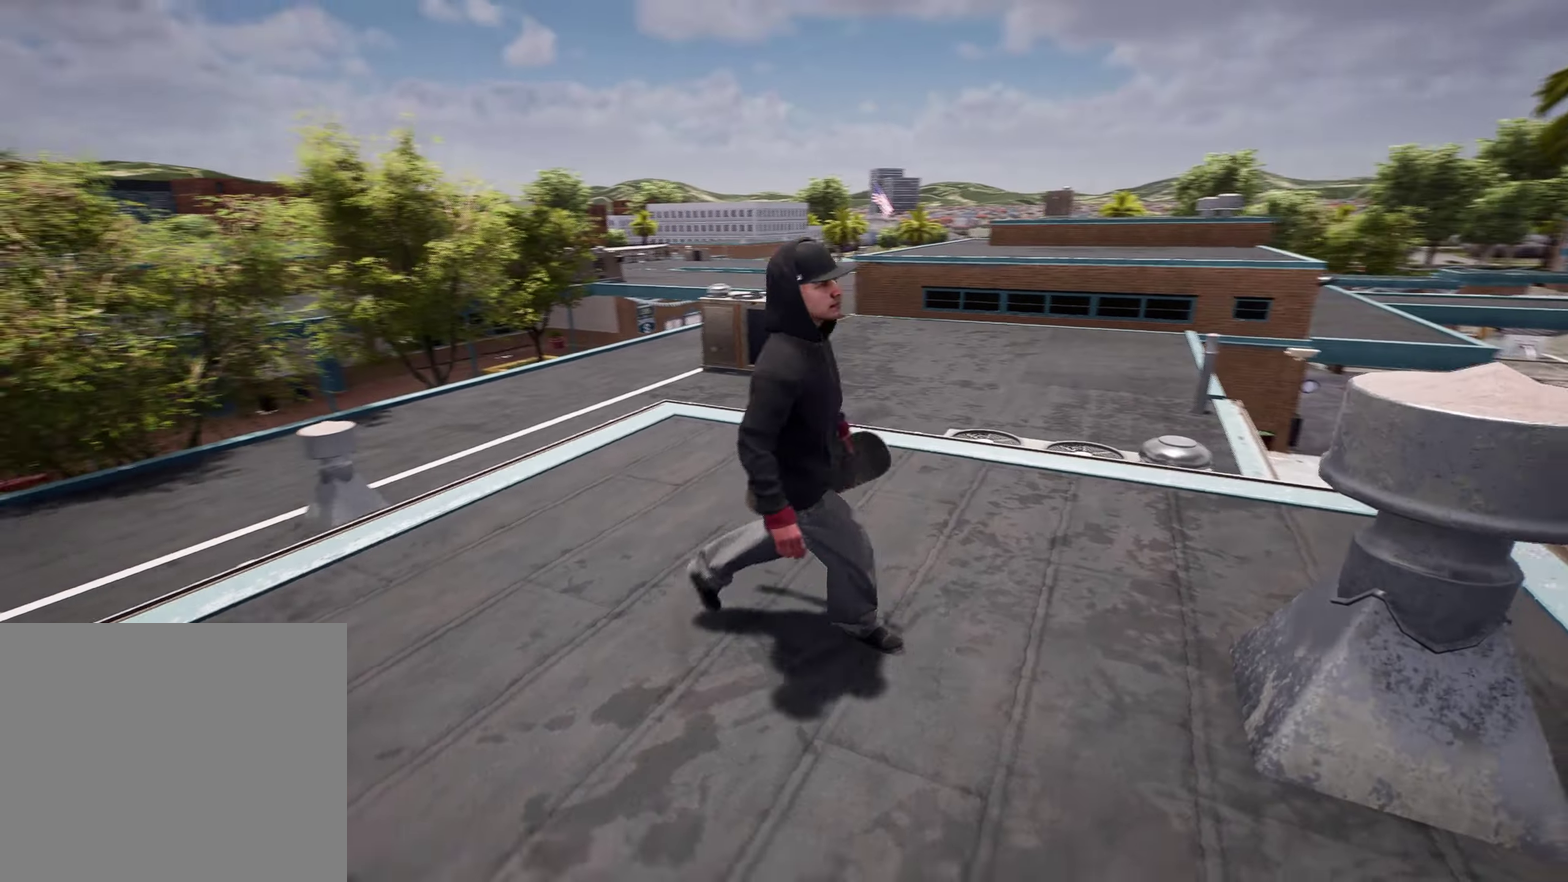
{"dt_ms": 800, "buttons": [], "left_stick": "up", "right_stick": "center", "events": [[300, "left_stick", "left"], [500, "left_stick", "up-left"], [650, "right_stick", "center"], [717, "left_stick", "up"]]}
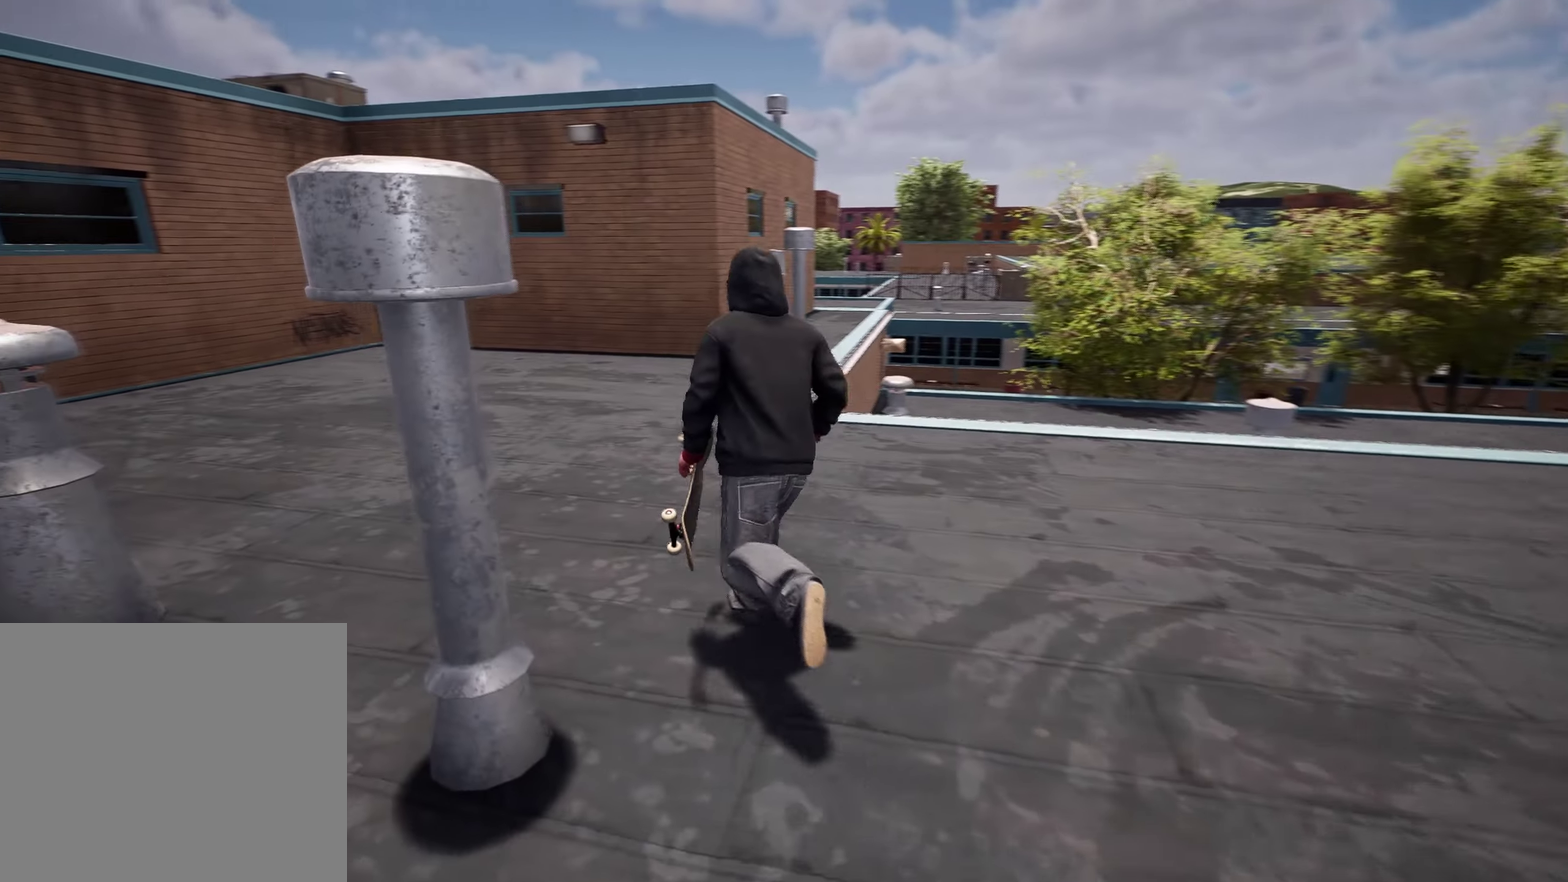
{"dt_ms": 300, "buttons": [], "left_stick": "up", "right_stick": "center"}
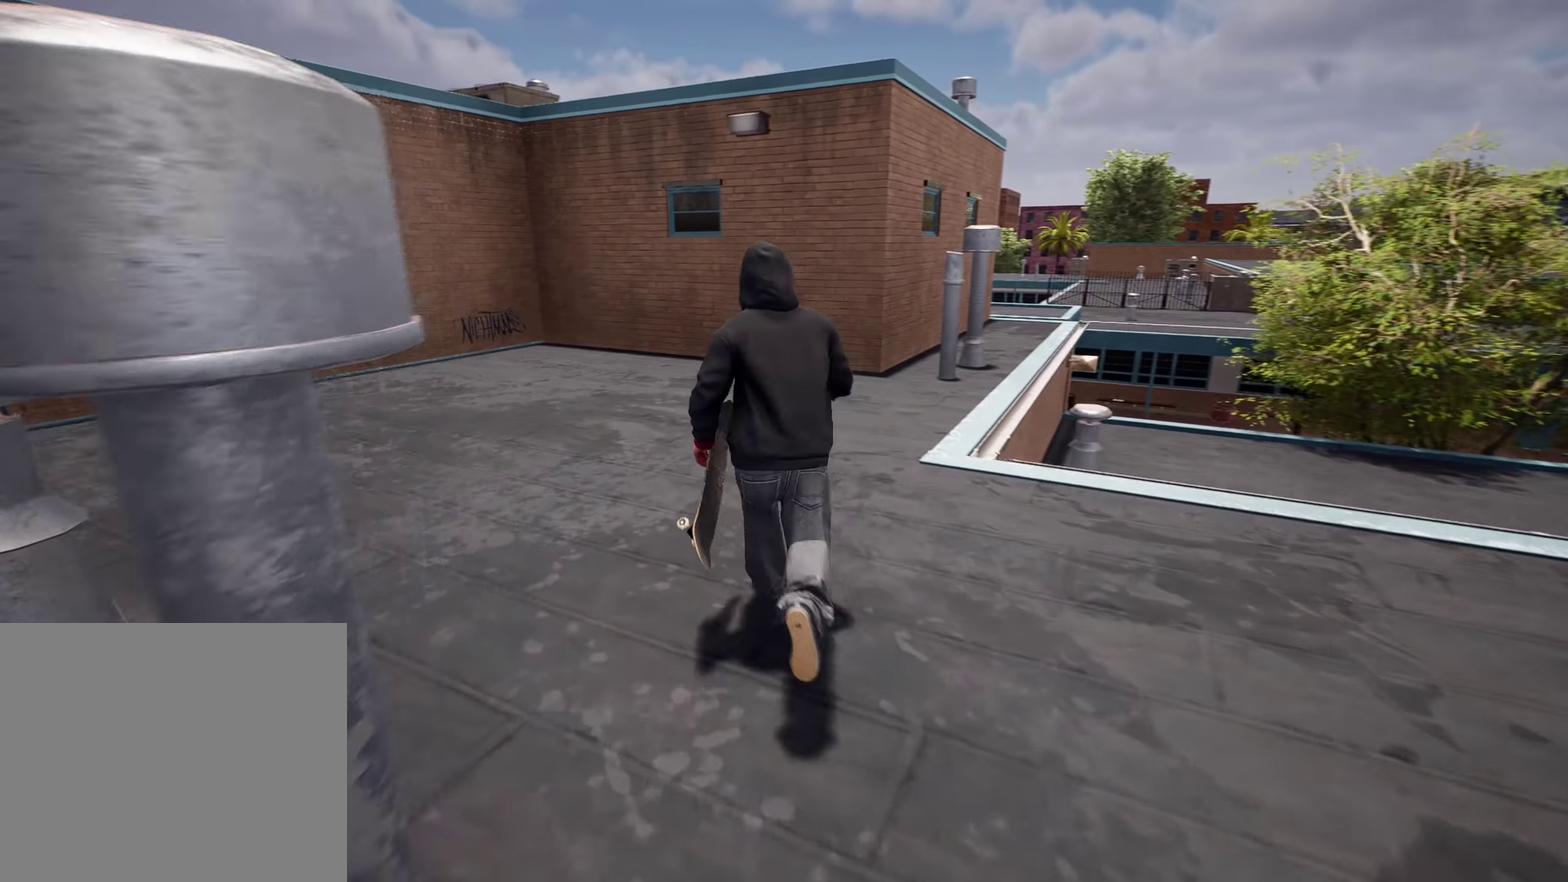
{"dt_ms": 400, "buttons": [], "left_stick": "up-right", "right_stick": "right", "events": [[33, "left_stick", "up-right"], [317, "right_stick", "right"]]}
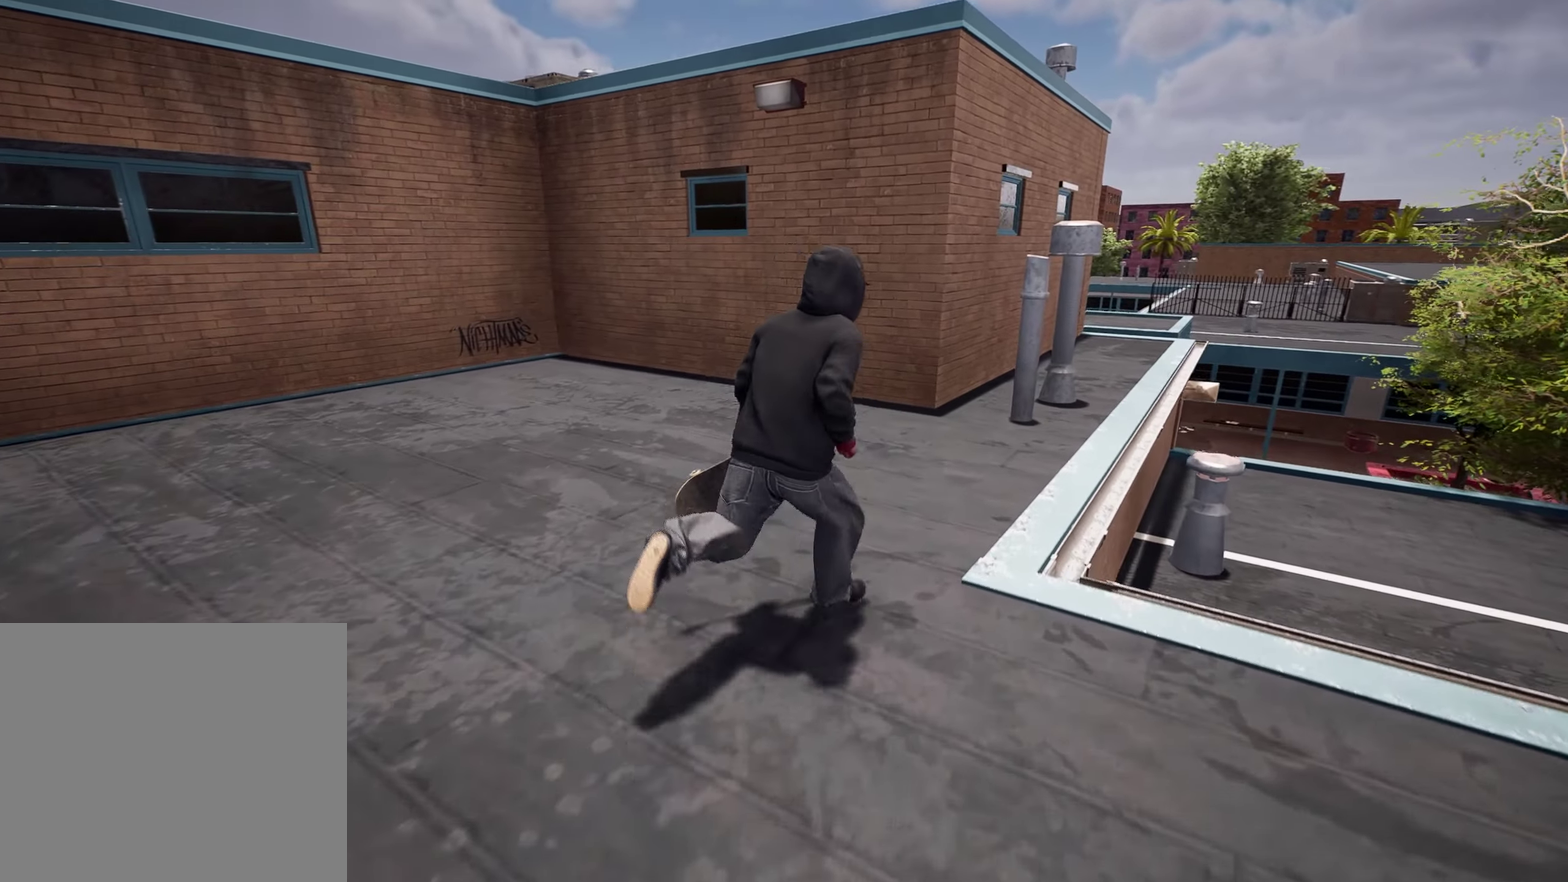
{"dt_ms": 800, "buttons": [], "left_stick": "up-right", "right_stick": "center", "events": [[233, "right_stick", "center"], [383, "left_stick", "up"], [517, "left_stick", "up-right"]]}
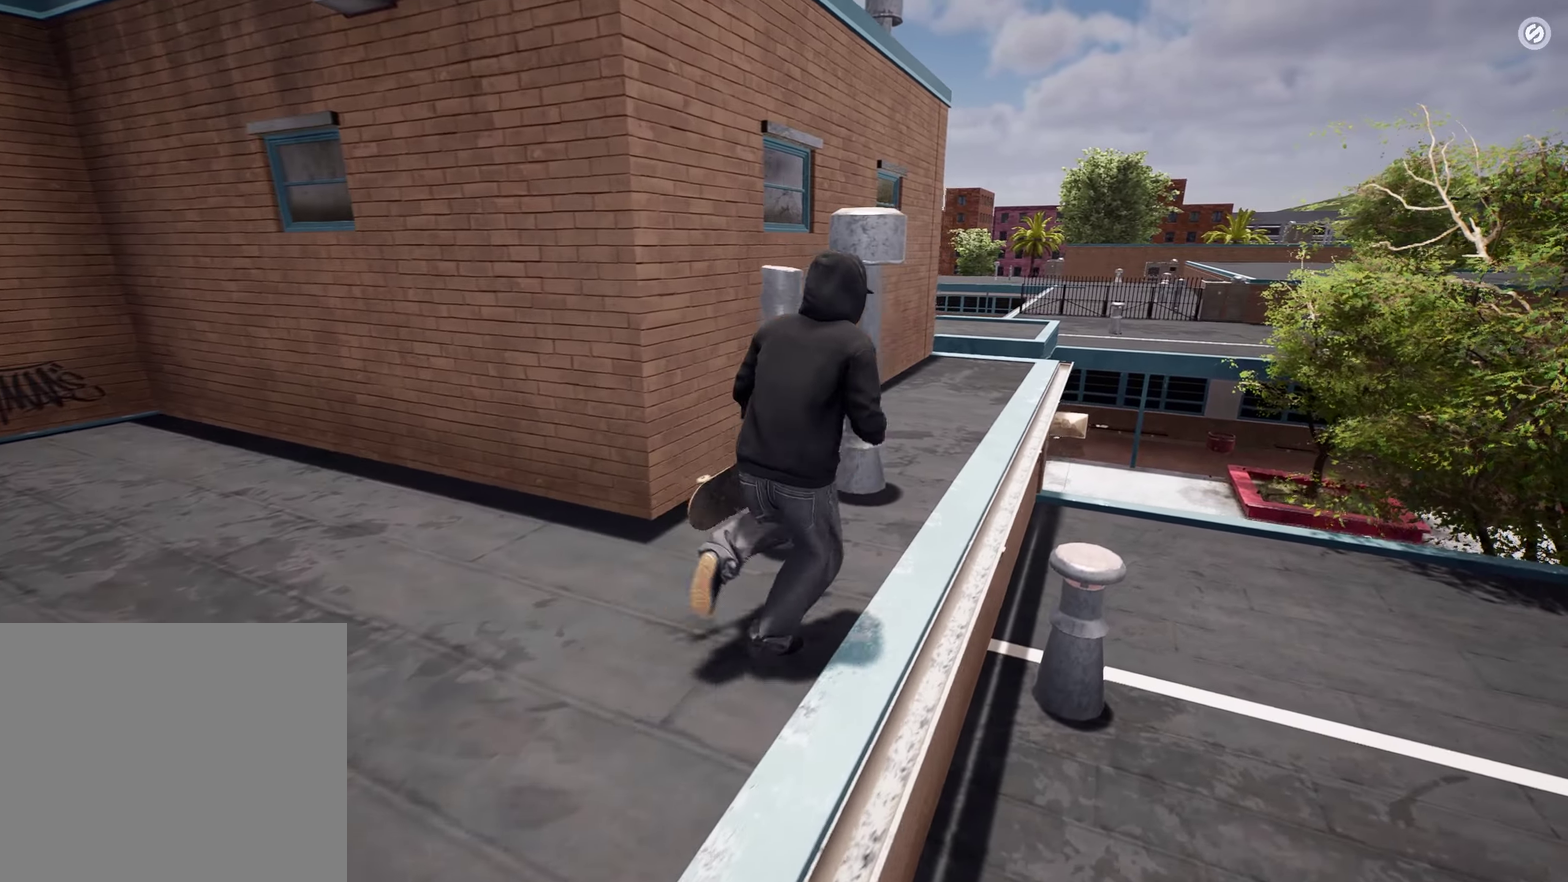
{"dt_ms": 300, "buttons": [], "left_stick": "up-right", "right_stick": "center", "events": []}